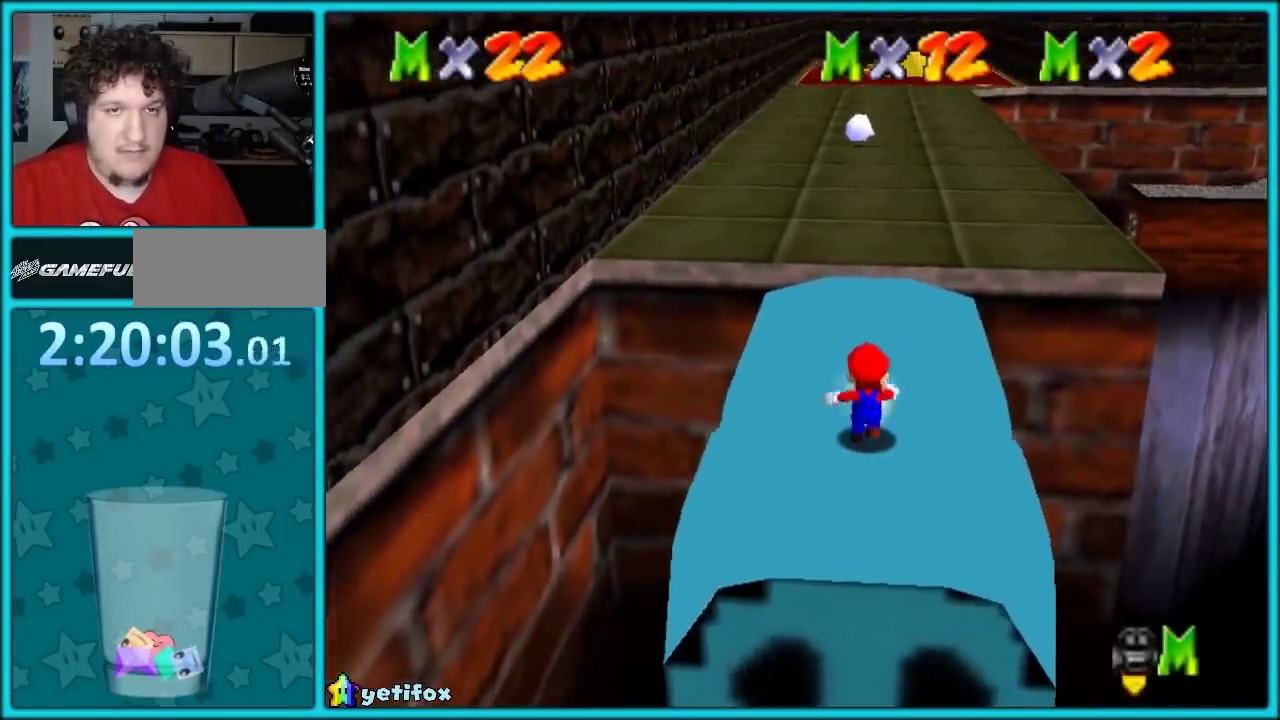
Gameplay with a controller (Nintendo layout); each line is a JSON object with the inputs held at the frame after it. "events" lists button and stick changes between this image and that frame as [ms after this image, input, new state], when the widget could be followed in between. Not read: L1 L3 R2 R3 left_stick.
{"buttons": [], "events": []}
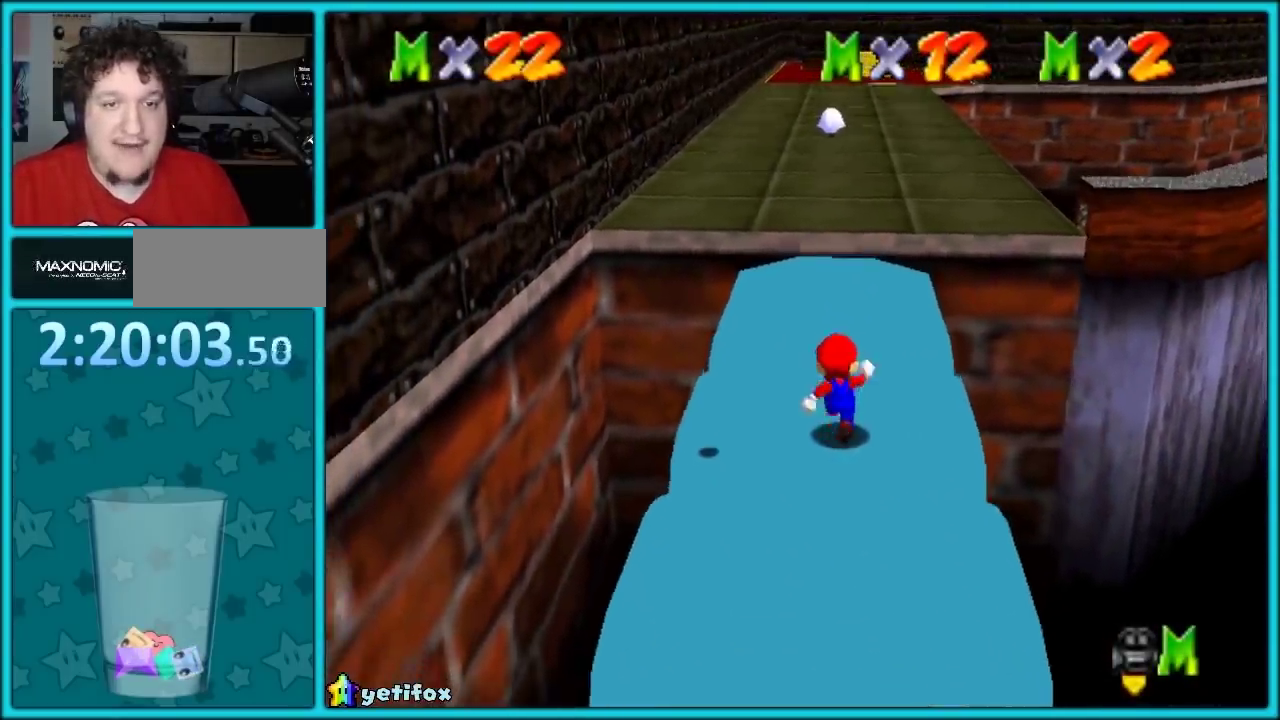
{"buttons": ["C_RIGHT"], "events": [[467, "C_RIGHT", "down"]]}
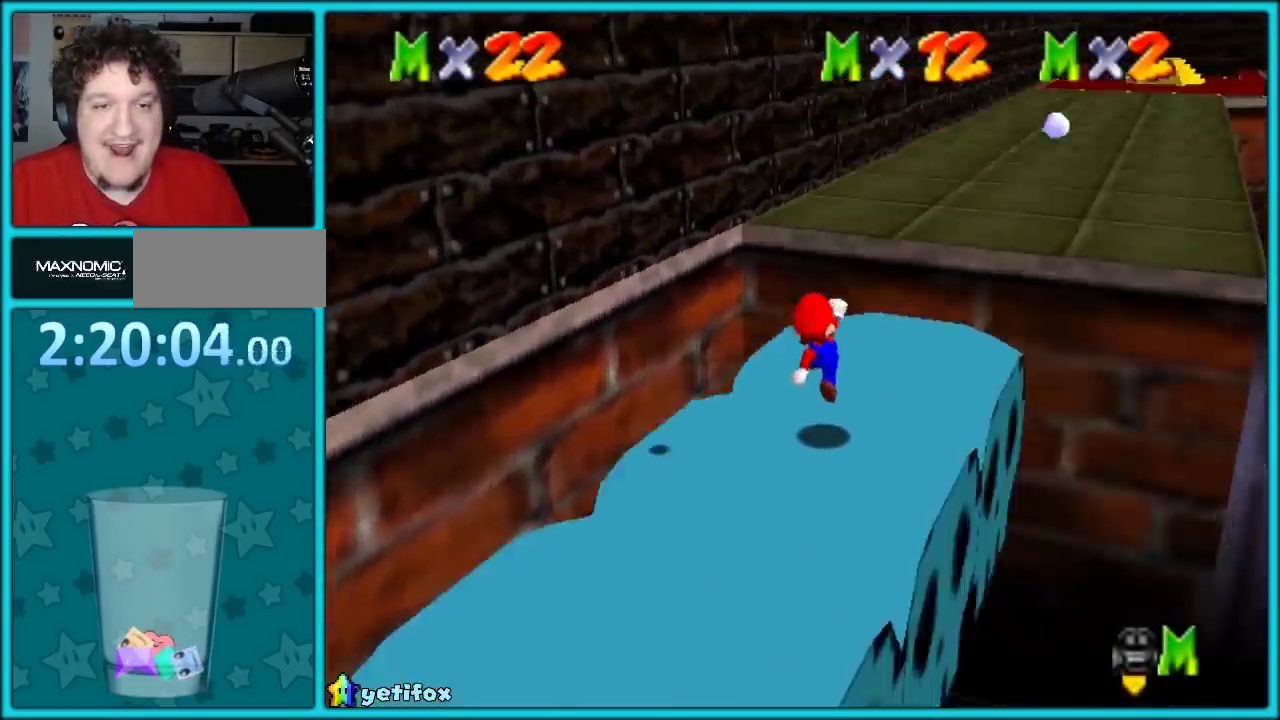
{"buttons": ["A", "Z"], "events": [[50, "C_RIGHT", "up"], [350, "A", "down"], [350, "Z", "down"]]}
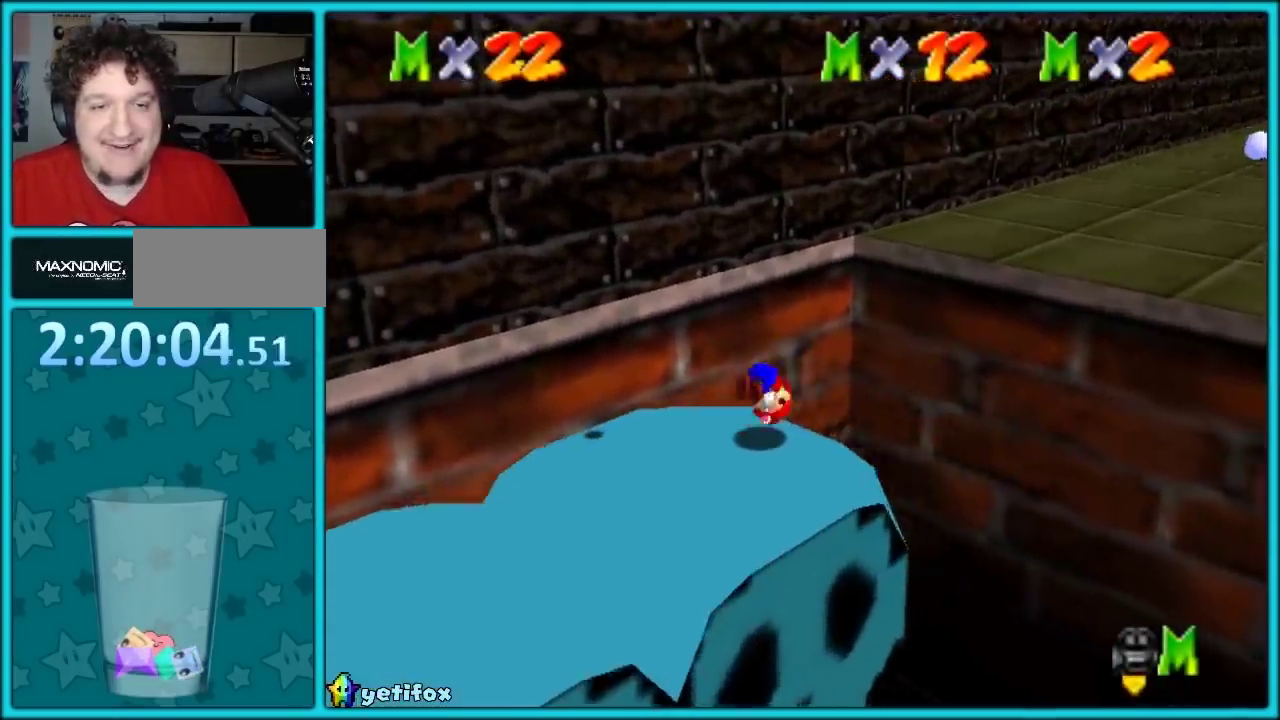
{"buttons": [], "events": [[150, "A", "up"], [300, "Z", "up"], [333, "C_DOWN", "down"], [333, "C_RIGHT", "down"], [400, "C_DOWN", "up"], [450, "C_RIGHT", "up"]]}
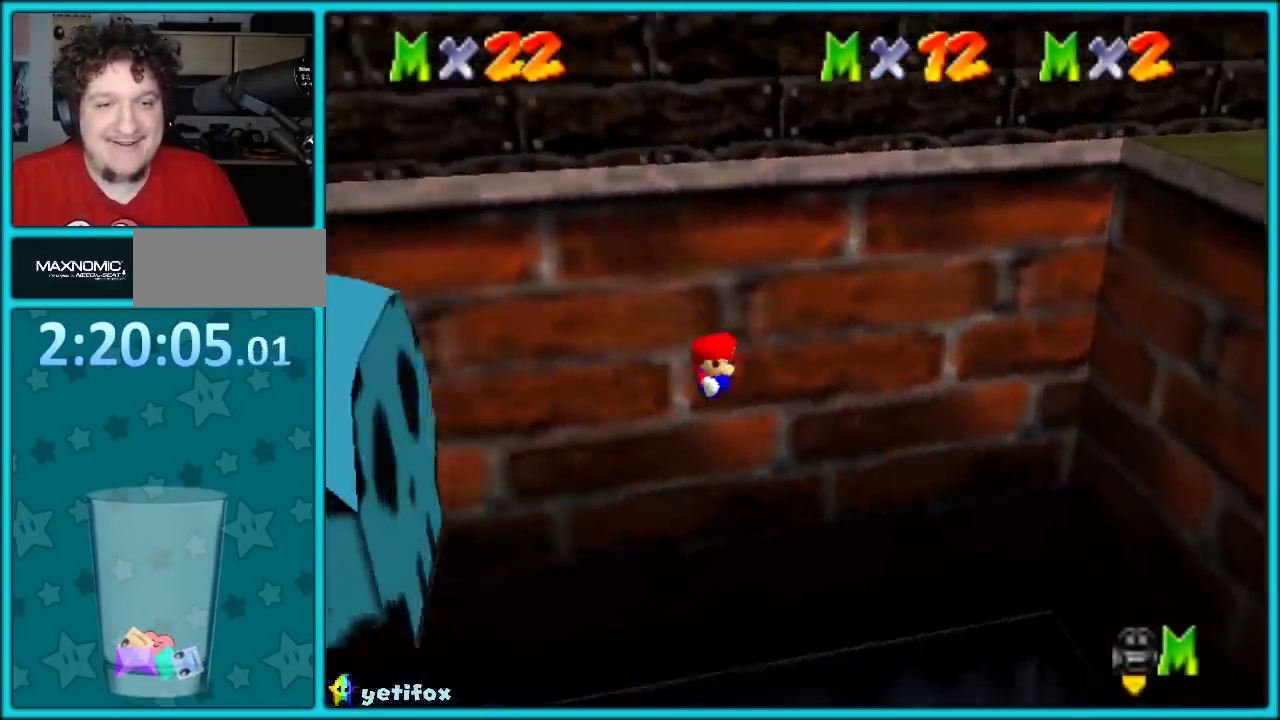
{"buttons": [], "events": [[33, "C_DOWN", "down"], [33, "C_RIGHT", "down"], [83, "C_DOWN", "up"], [117, "C_RIGHT", "up"]]}
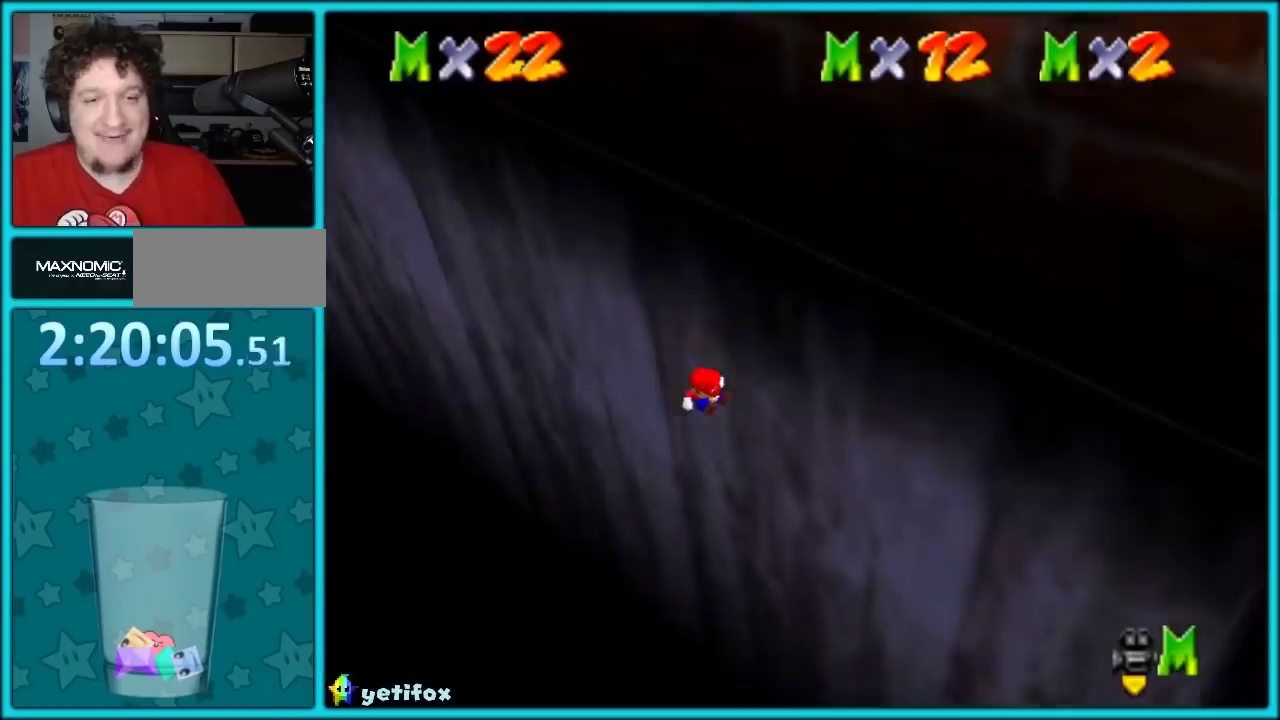
{"buttons": [], "events": []}
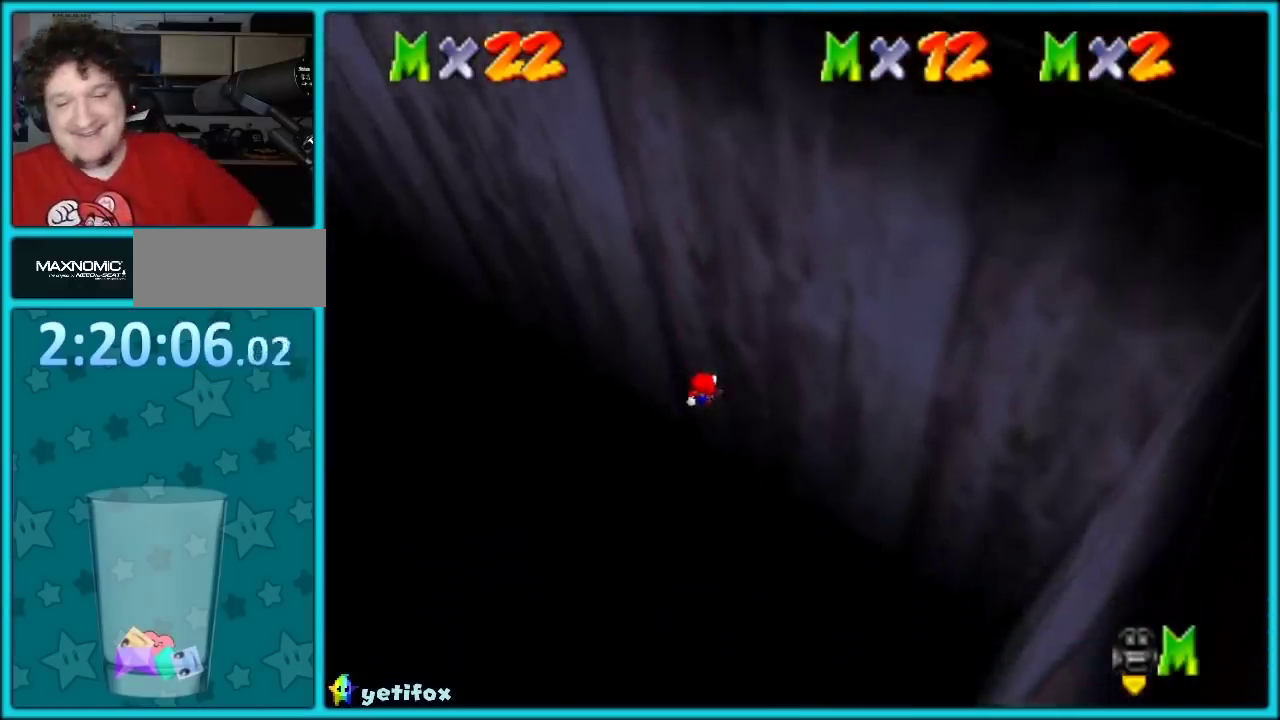
{"buttons": [], "events": [[400, "C_RIGHT", "down"], [500, "C_RIGHT", "up"]]}
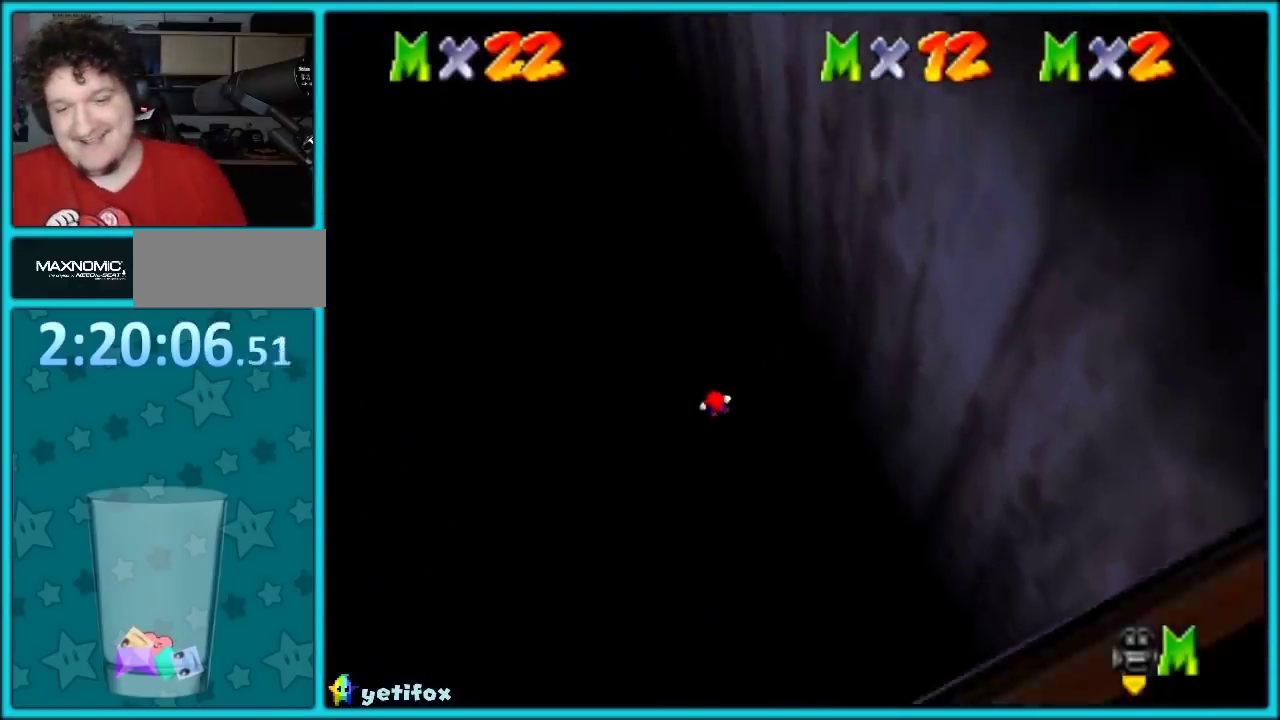
{"buttons": [], "events": [[100, "C_RIGHT", "down"], [167, "C_RIGHT", "up"]]}
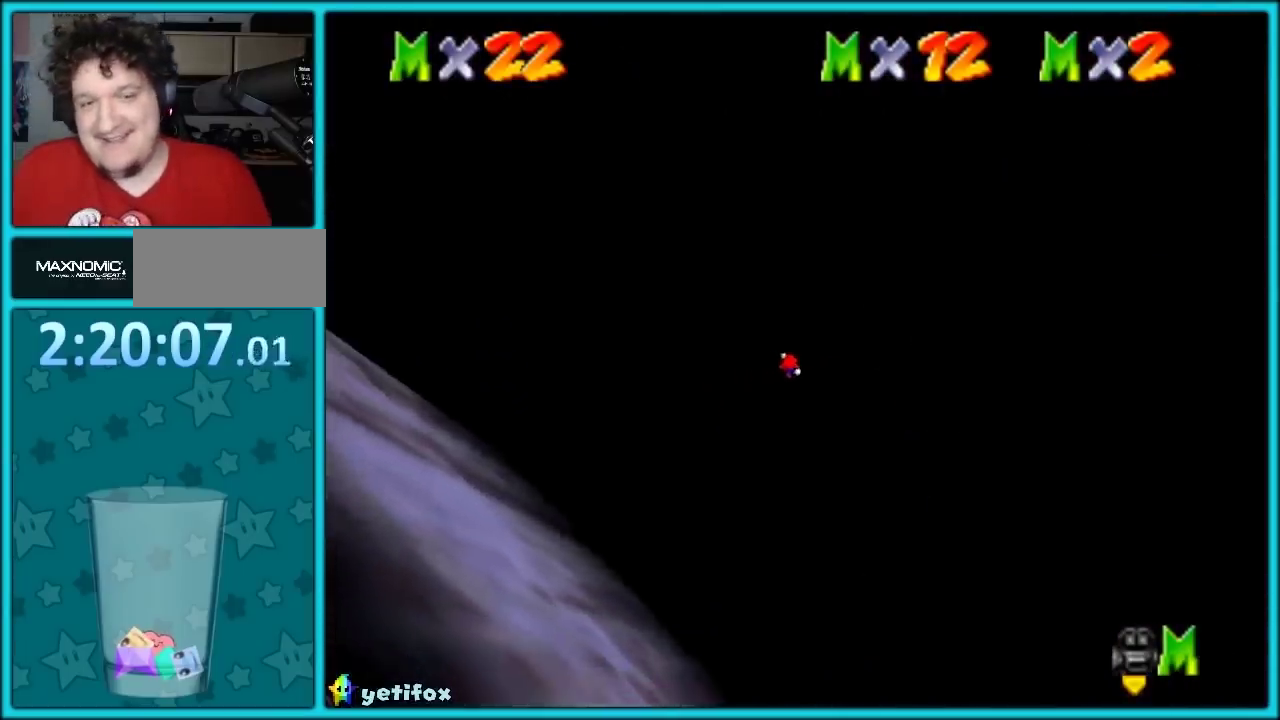
{"buttons": [], "events": []}
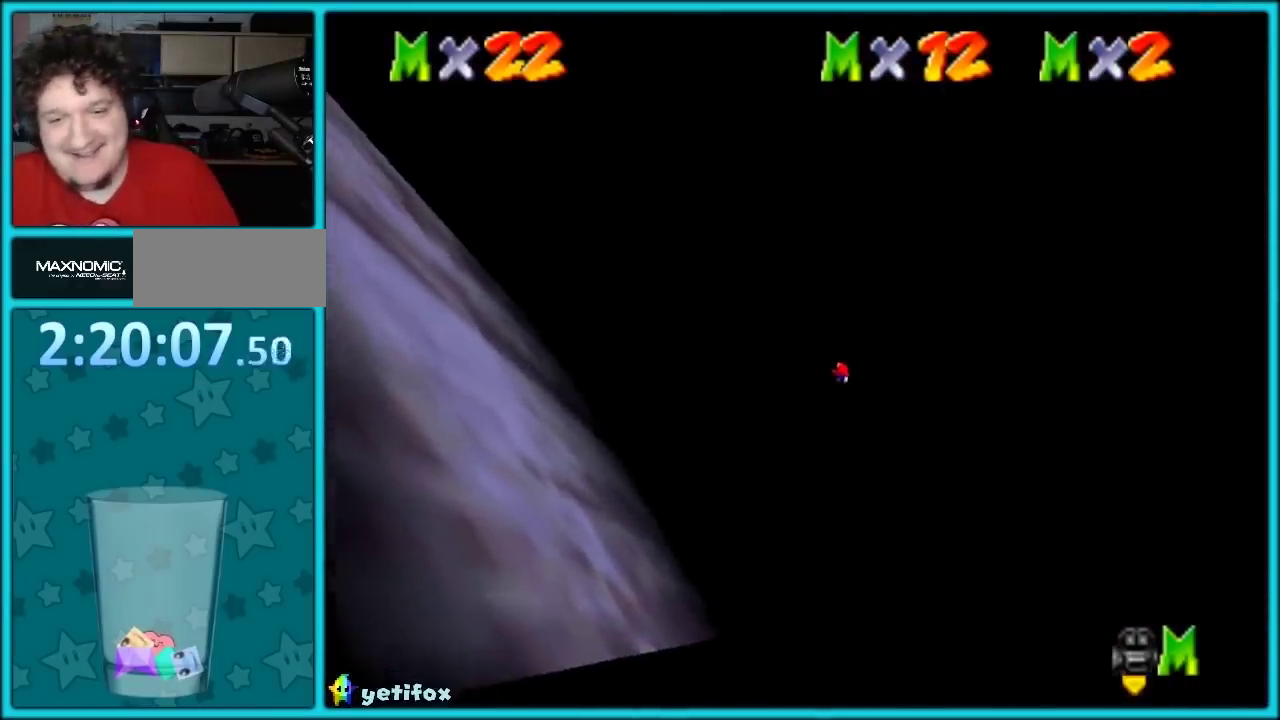
{"buttons": [], "events": [[50, "C_RIGHT", "down"], [217, "C_RIGHT", "up"]]}
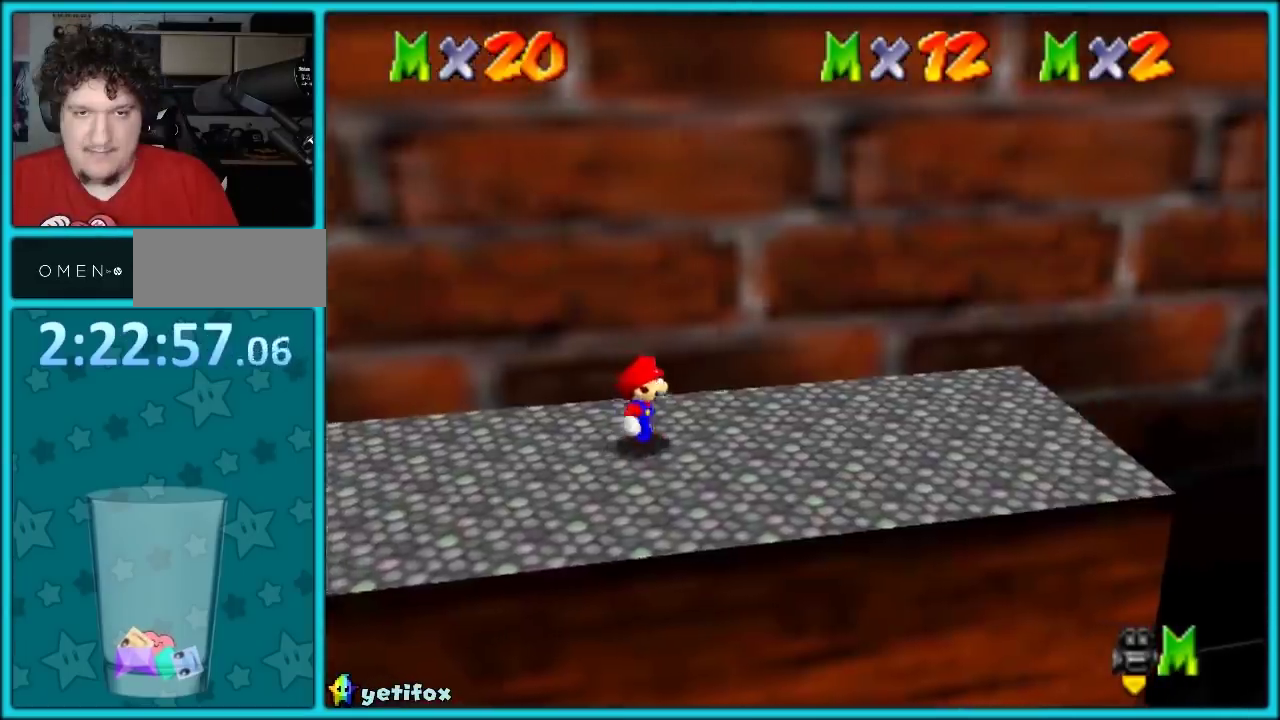
{"buttons": ["C_RIGHT"], "events": [[133, "C_RIGHT", "down"], [233, "C_RIGHT", "up"], [467, "C_RIGHT", "down"]]}
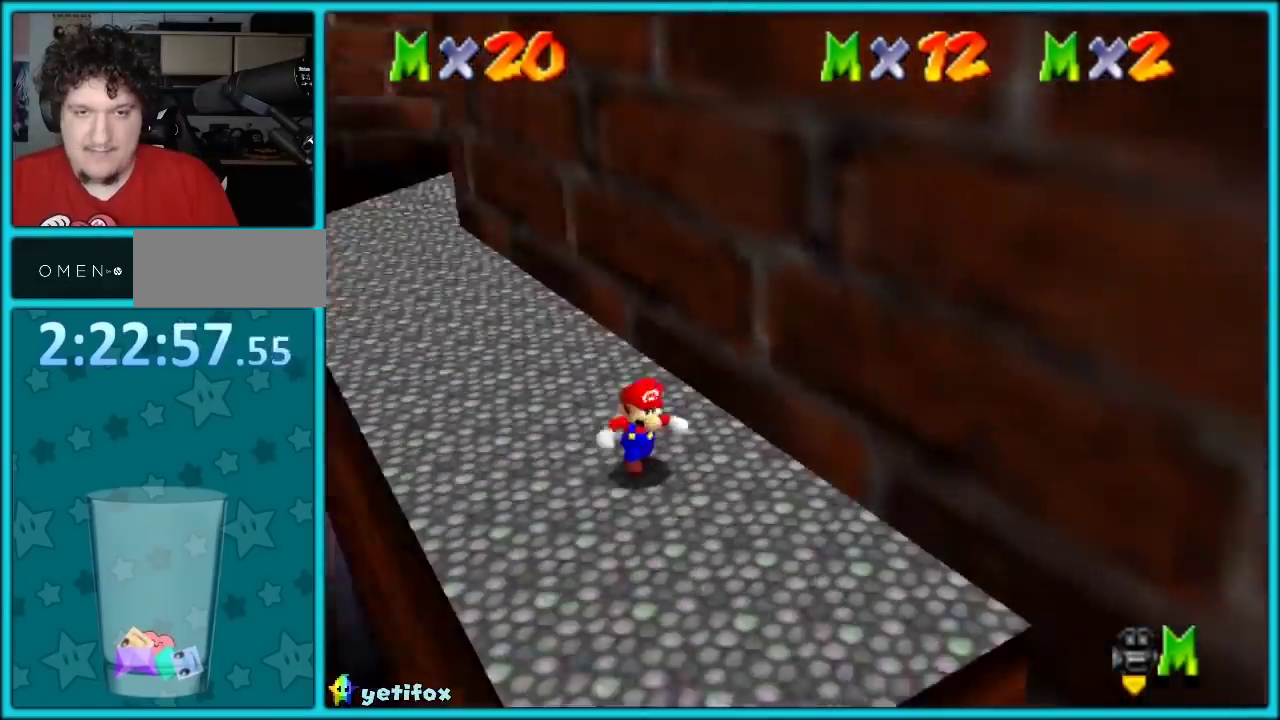
{"buttons": [], "events": [[67, "C_RIGHT", "up"]]}
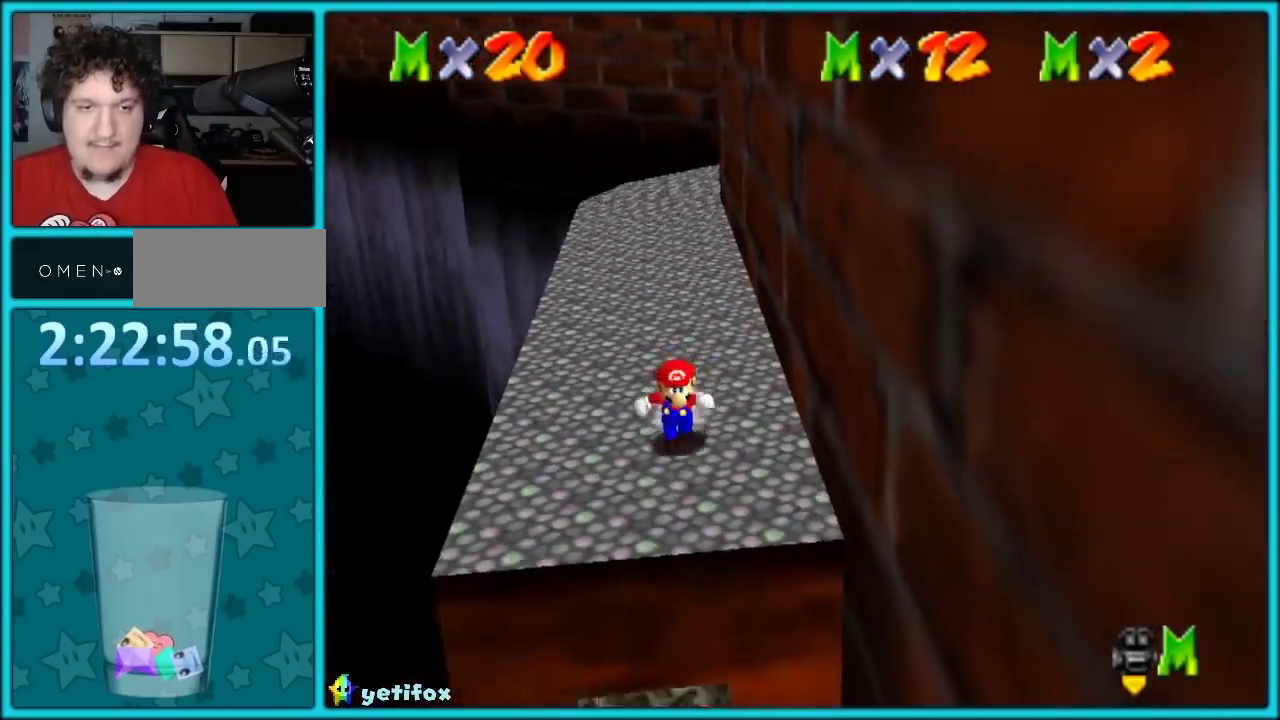
{"buttons": ["A"], "events": [[317, "A", "down"]]}
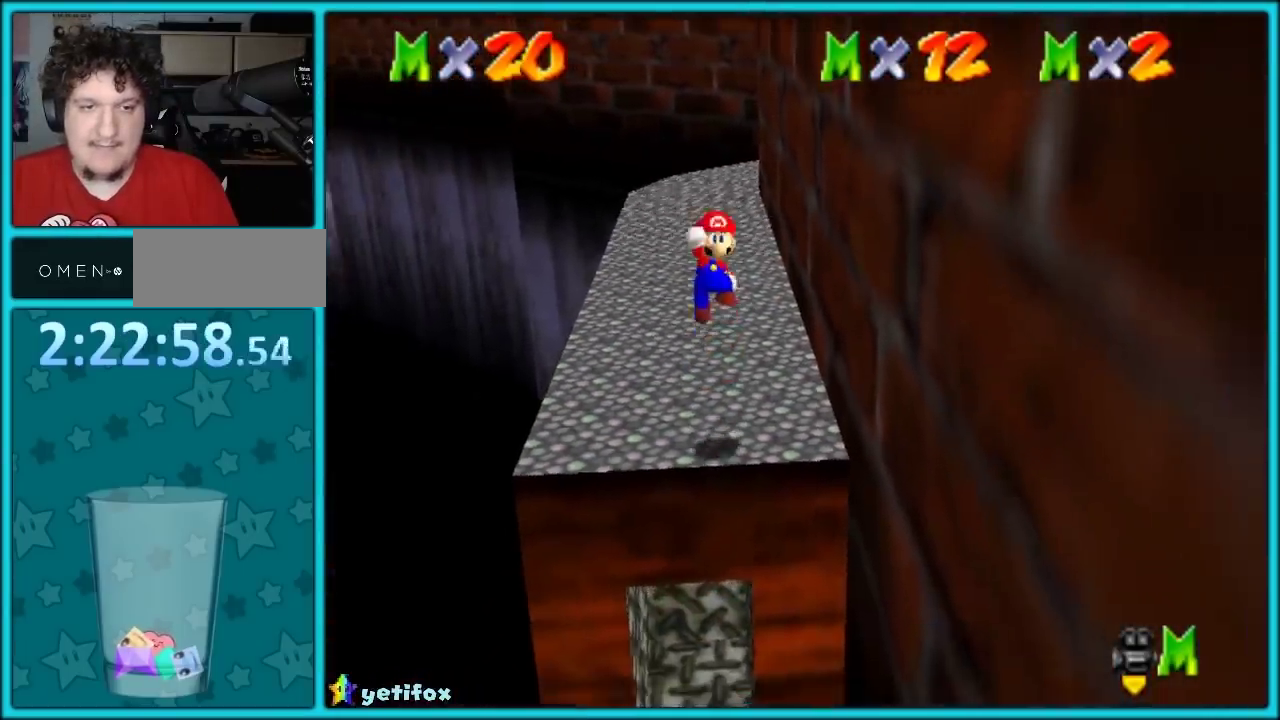
{"buttons": [], "events": [[300, "A", "up"]]}
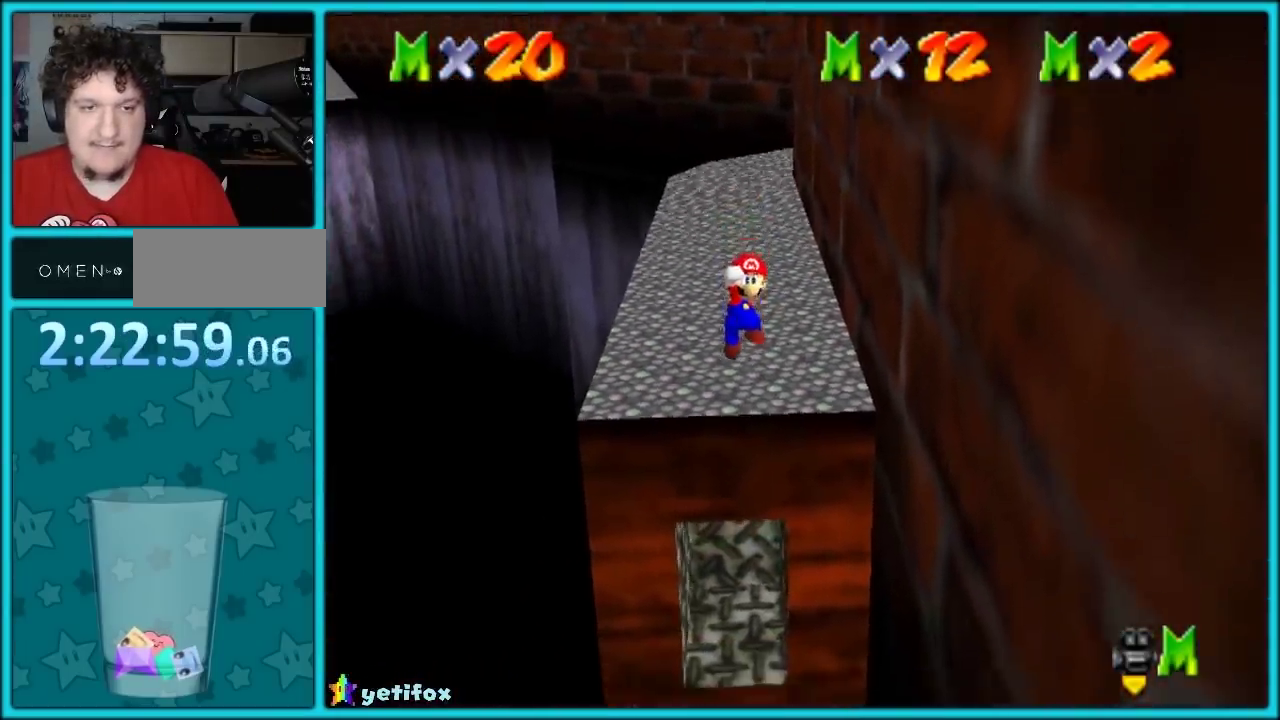
{"buttons": [], "events": []}
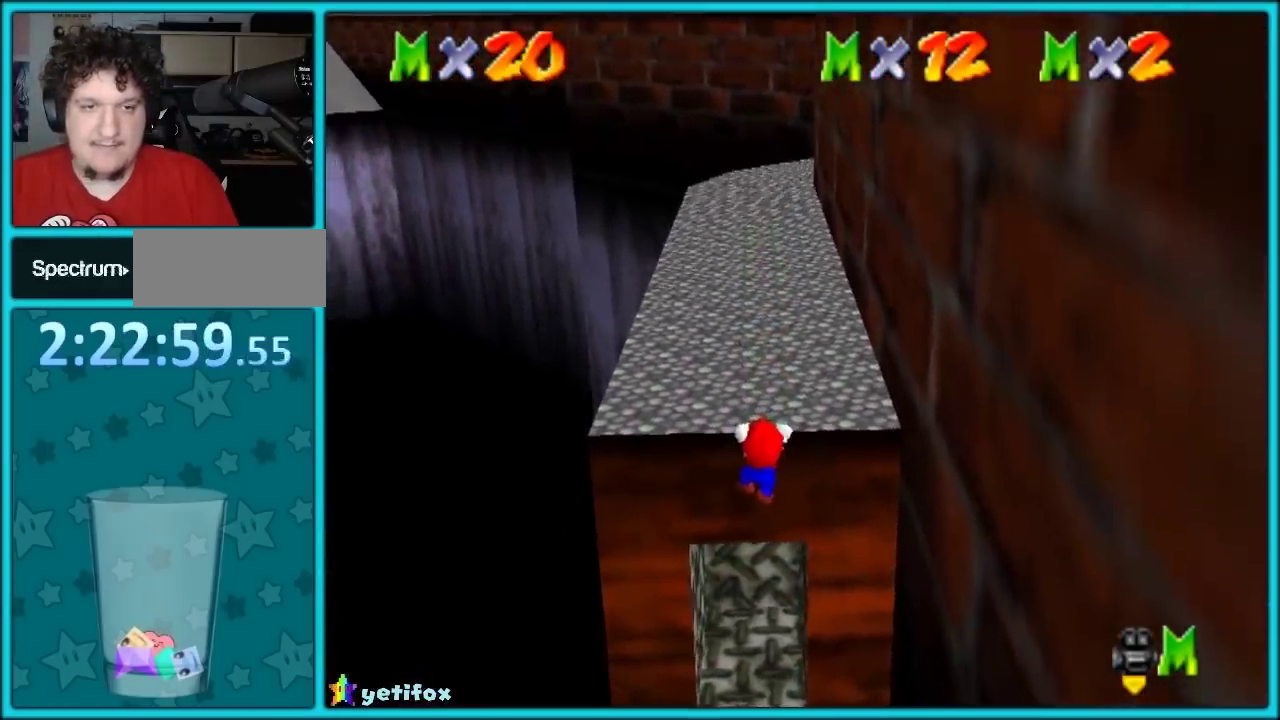
{"buttons": [], "events": [[33, "A", "down"], [117, "A", "up"]]}
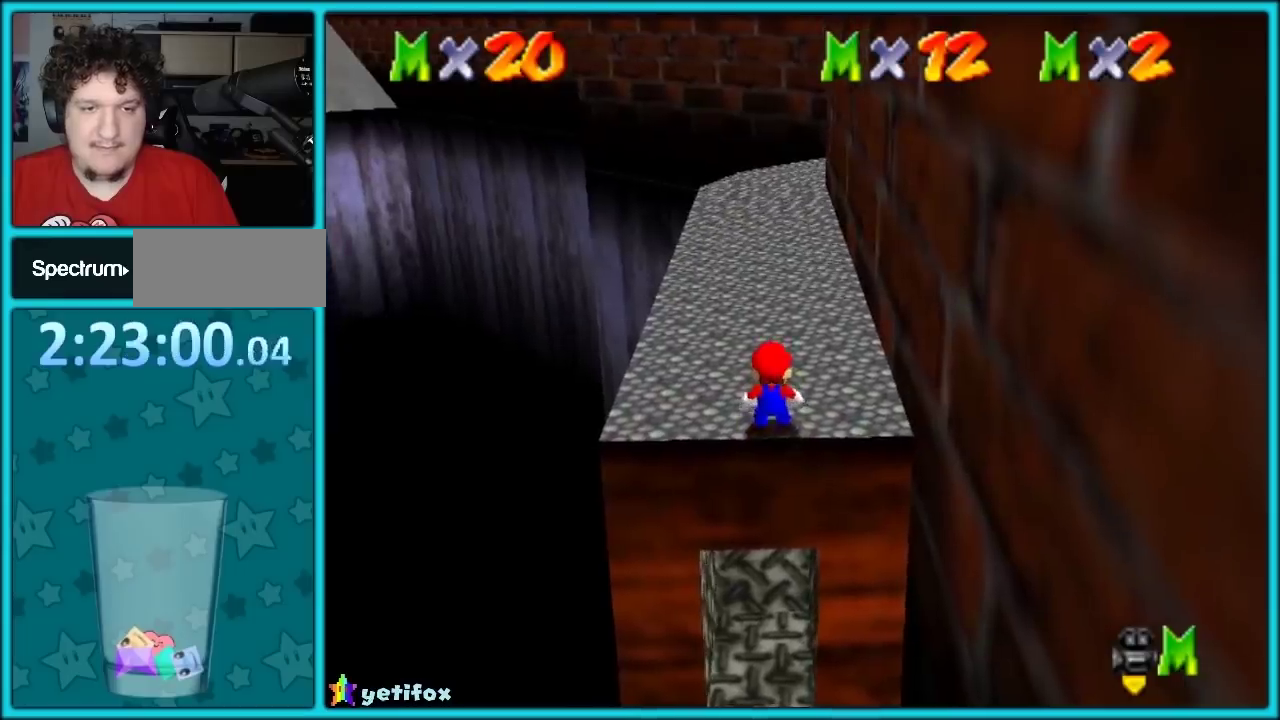
{"buttons": [], "events": [[150, "A", "down"], [300, "A", "up"]]}
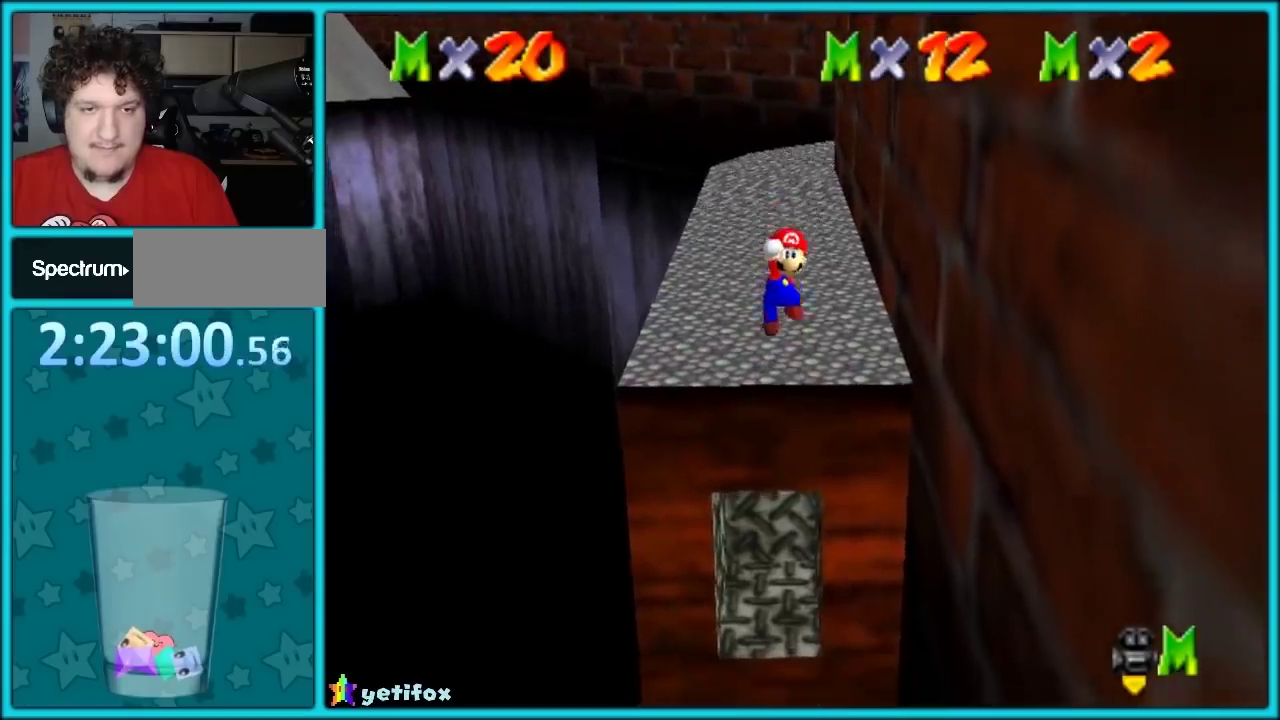
{"buttons": ["B"], "events": [[450, "B", "down"]]}
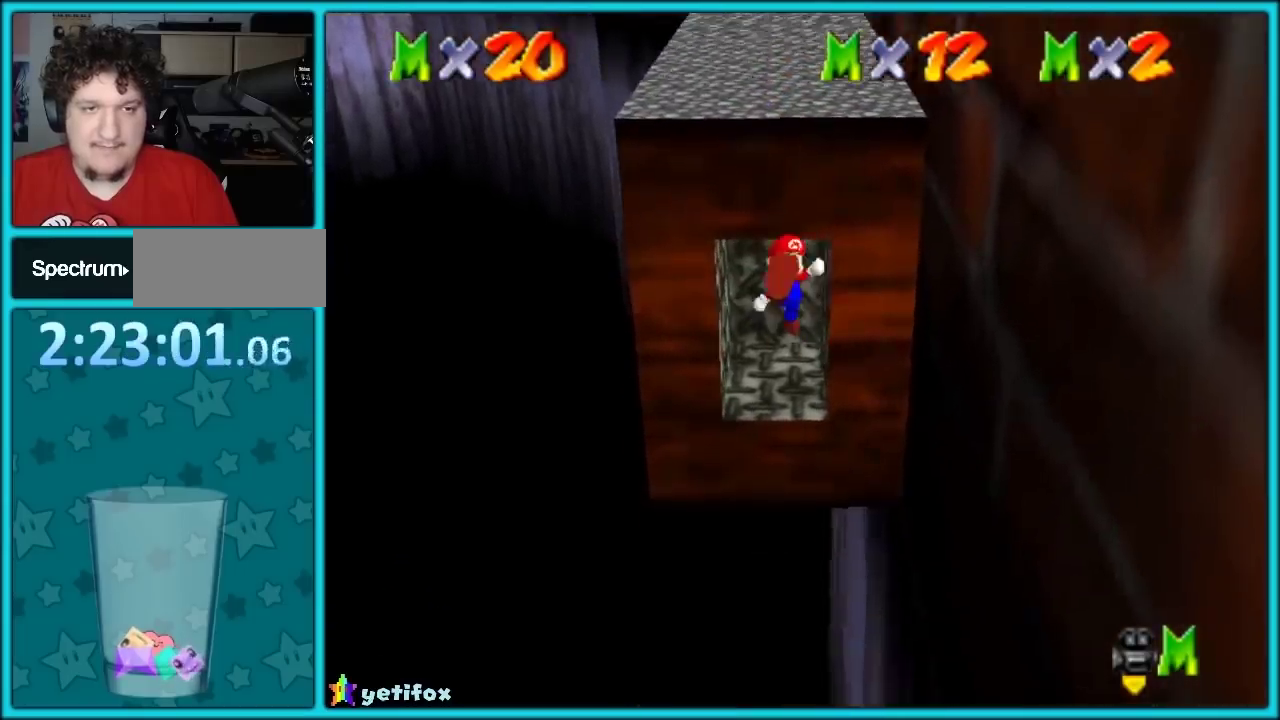
{"buttons": [], "events": [[100, "B", "up"]]}
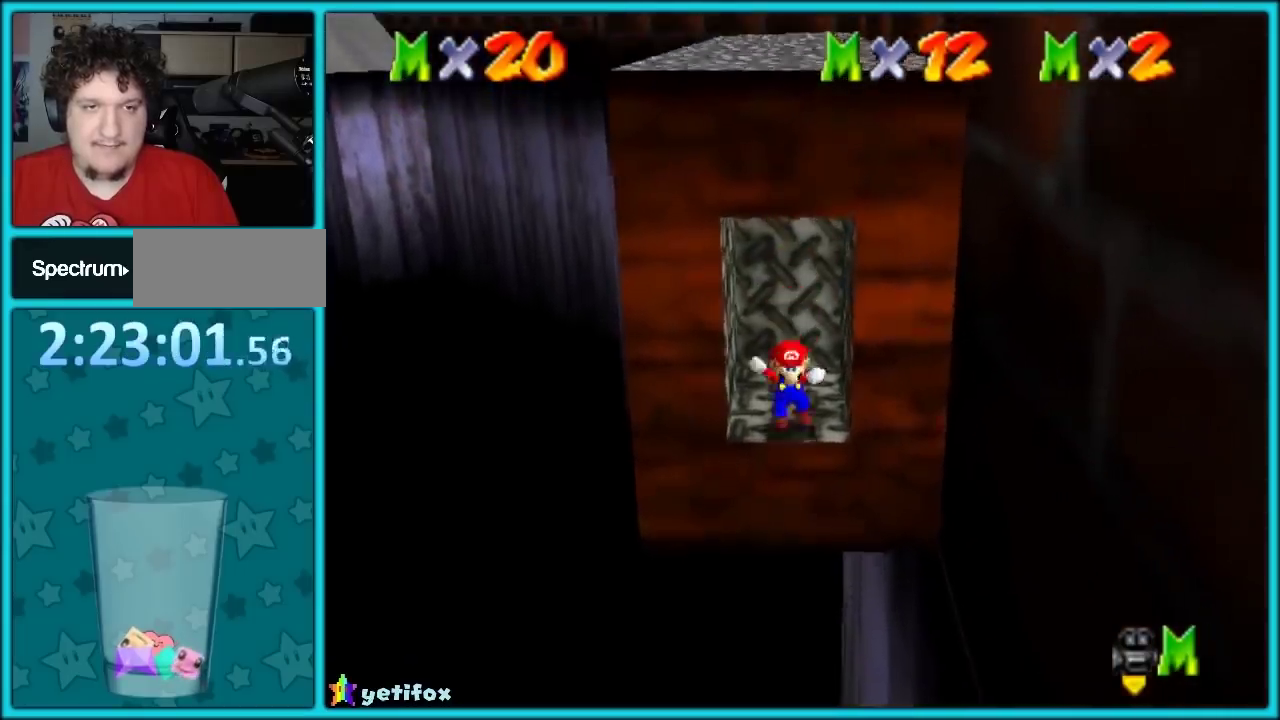
{"buttons": [], "events": []}
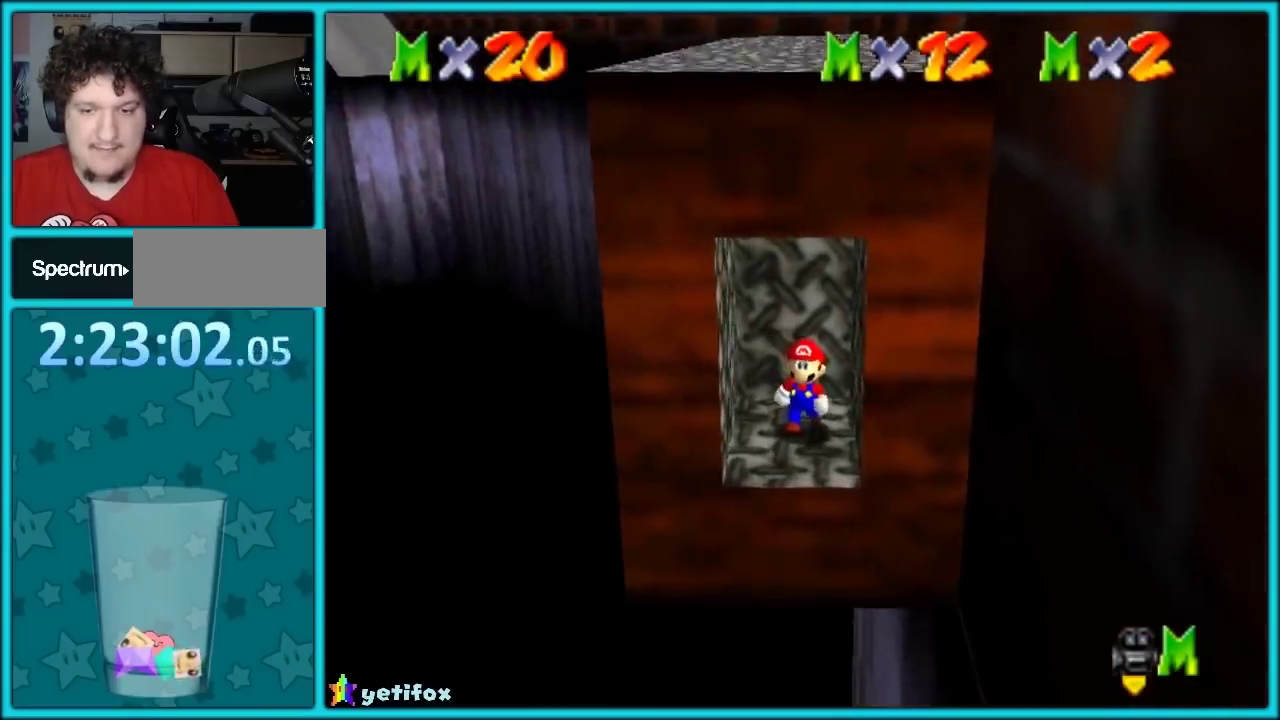
{"buttons": [], "events": []}
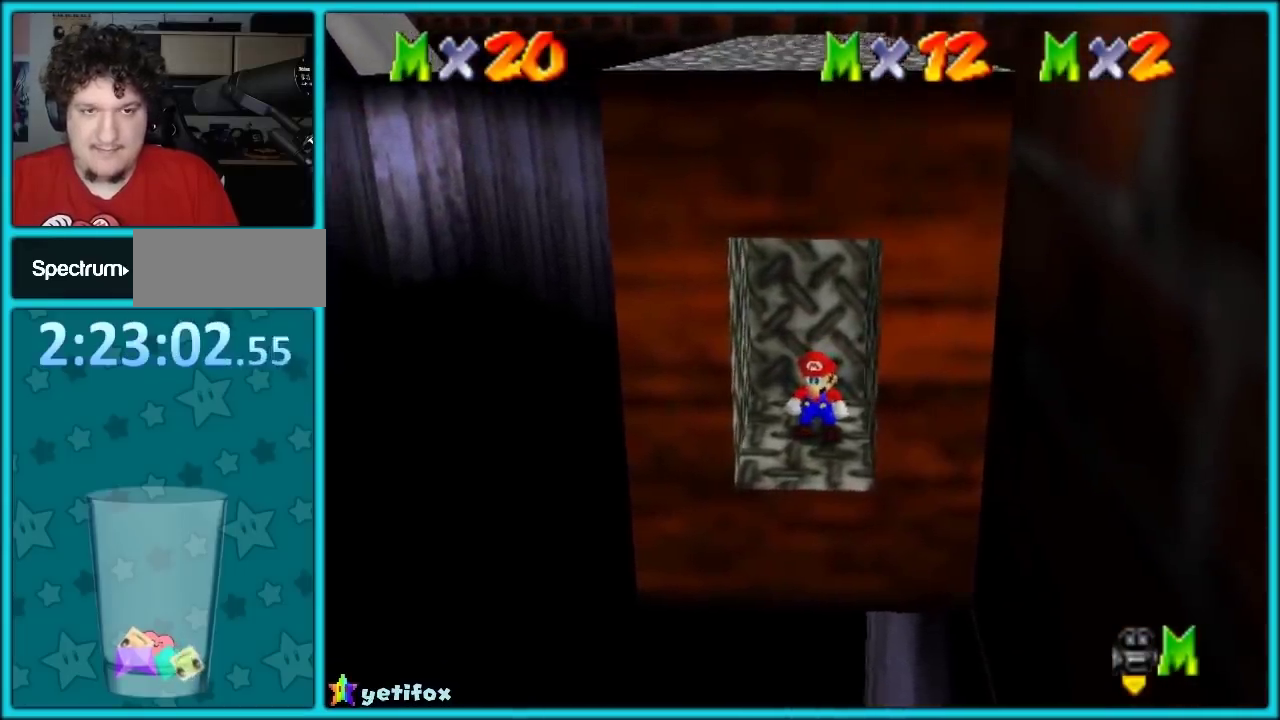
{"buttons": [], "events": []}
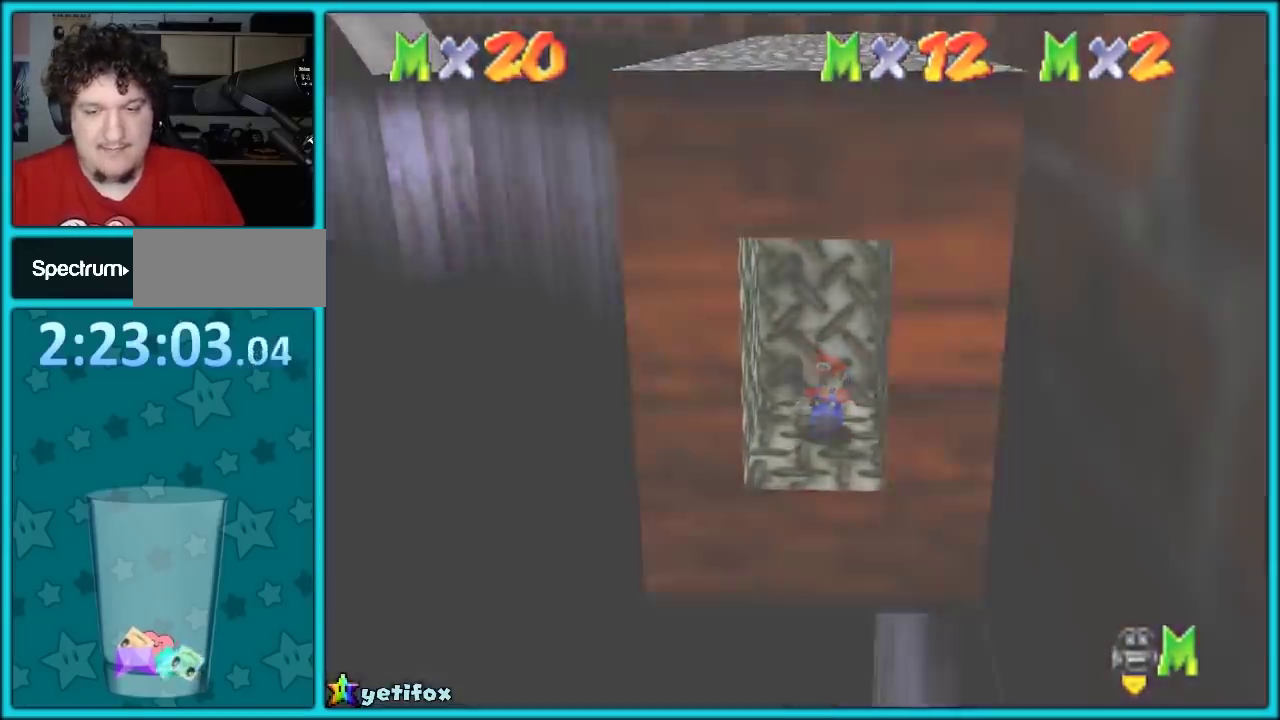
{"buttons": [], "events": []}
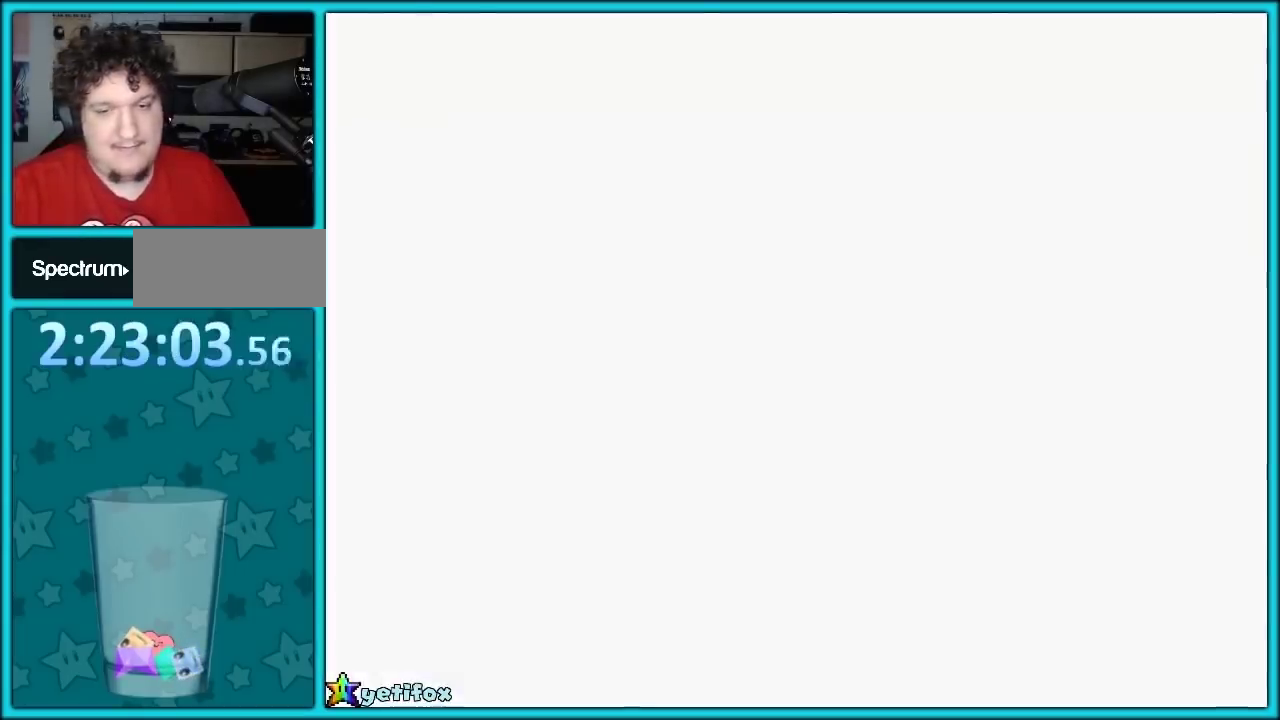
{"buttons": [], "events": []}
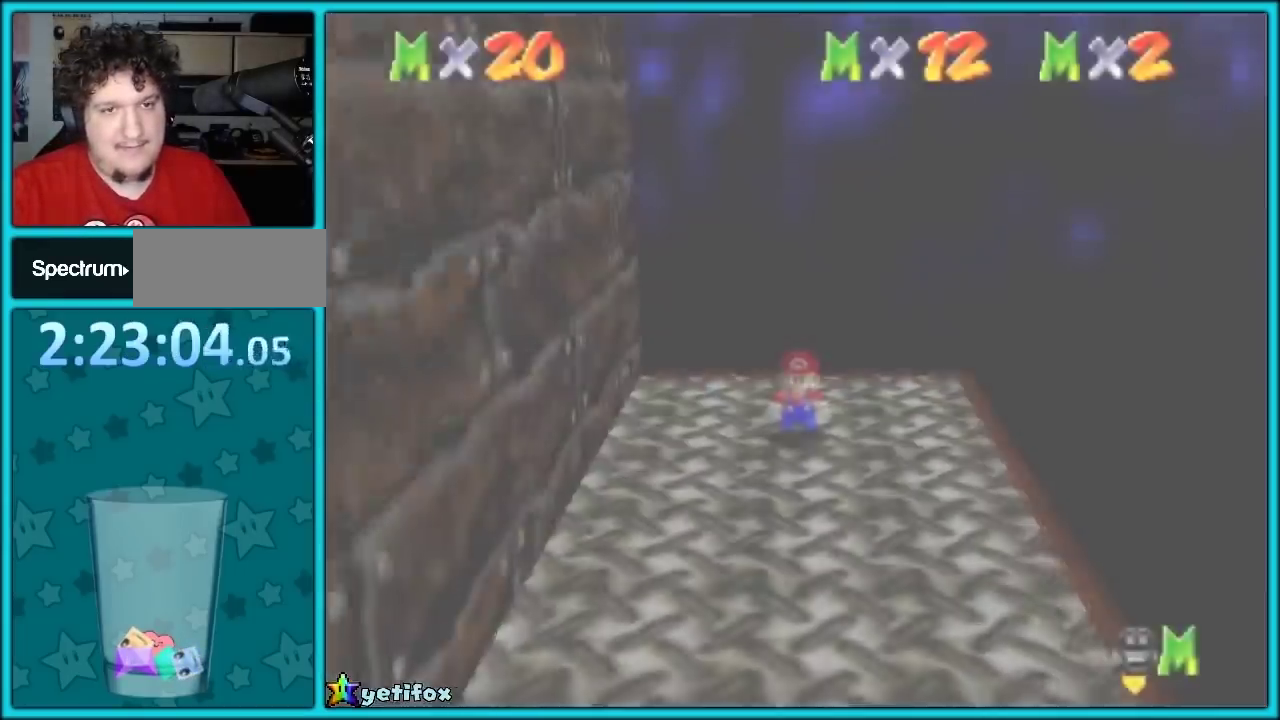
{"buttons": ["C_RIGHT"], "events": [[50, "C_RIGHT", "down"], [200, "C_RIGHT", "up"], [300, "C_RIGHT", "down"], [383, "C_RIGHT", "up"], [467, "C_RIGHT", "down"]]}
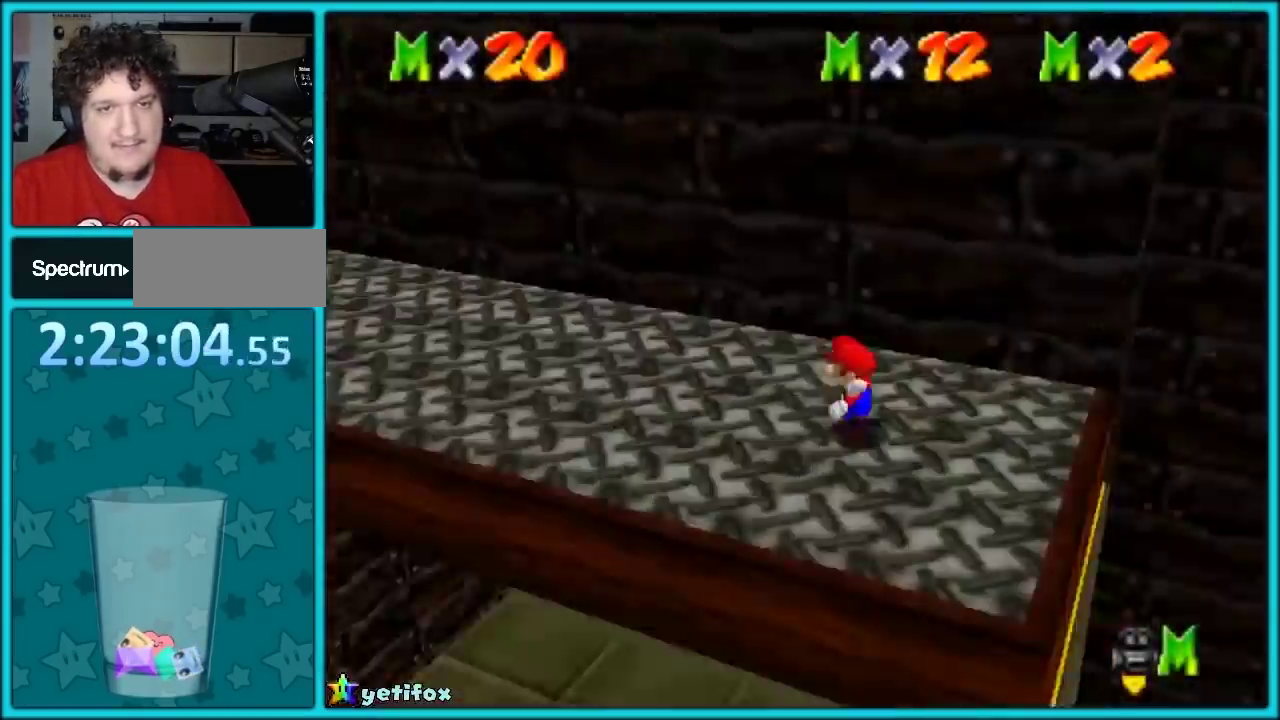
{"buttons": [], "events": [[50, "C_RIGHT", "up"], [133, "C_DOWN", "down"], [133, "C_RIGHT", "down"], [183, "C_DOWN", "up"], [283, "C_RIGHT", "up"]]}
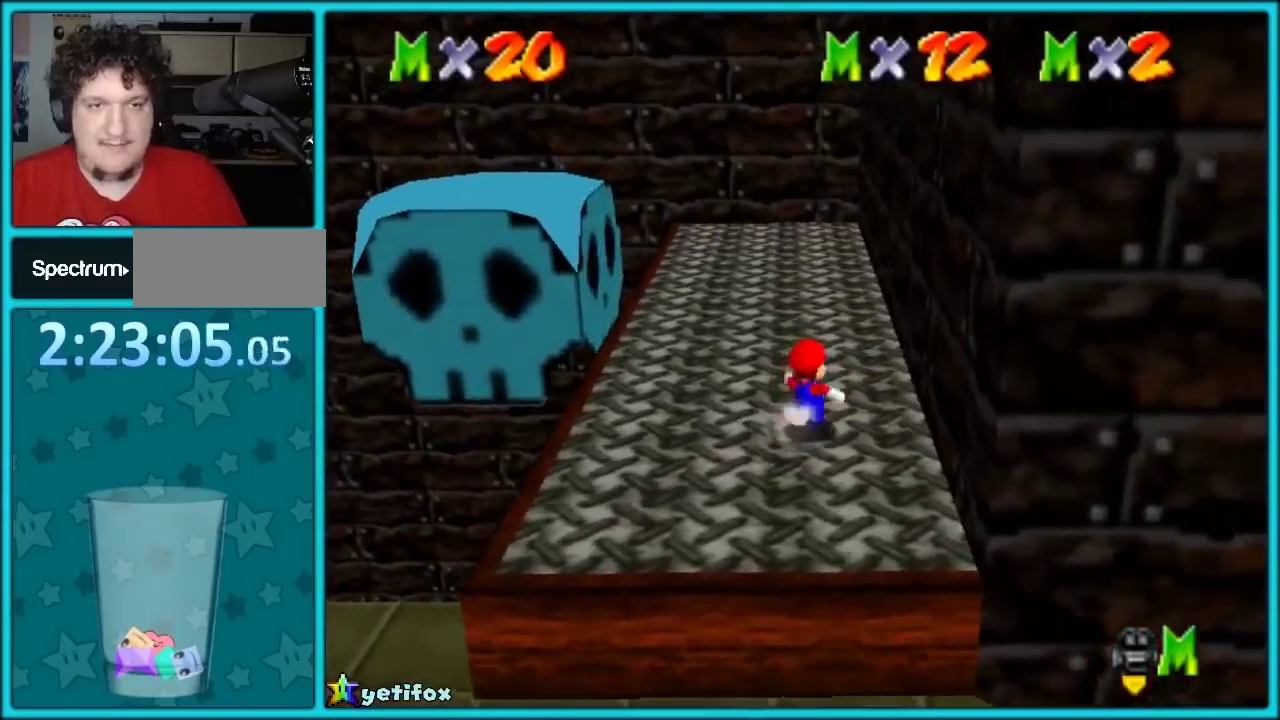
{"buttons": ["C_DOWN", "C_RIGHT"], "events": [[217, "A", "down"], [300, "A", "up"], [400, "C_DOWN", "down"], [400, "C_RIGHT", "down"]]}
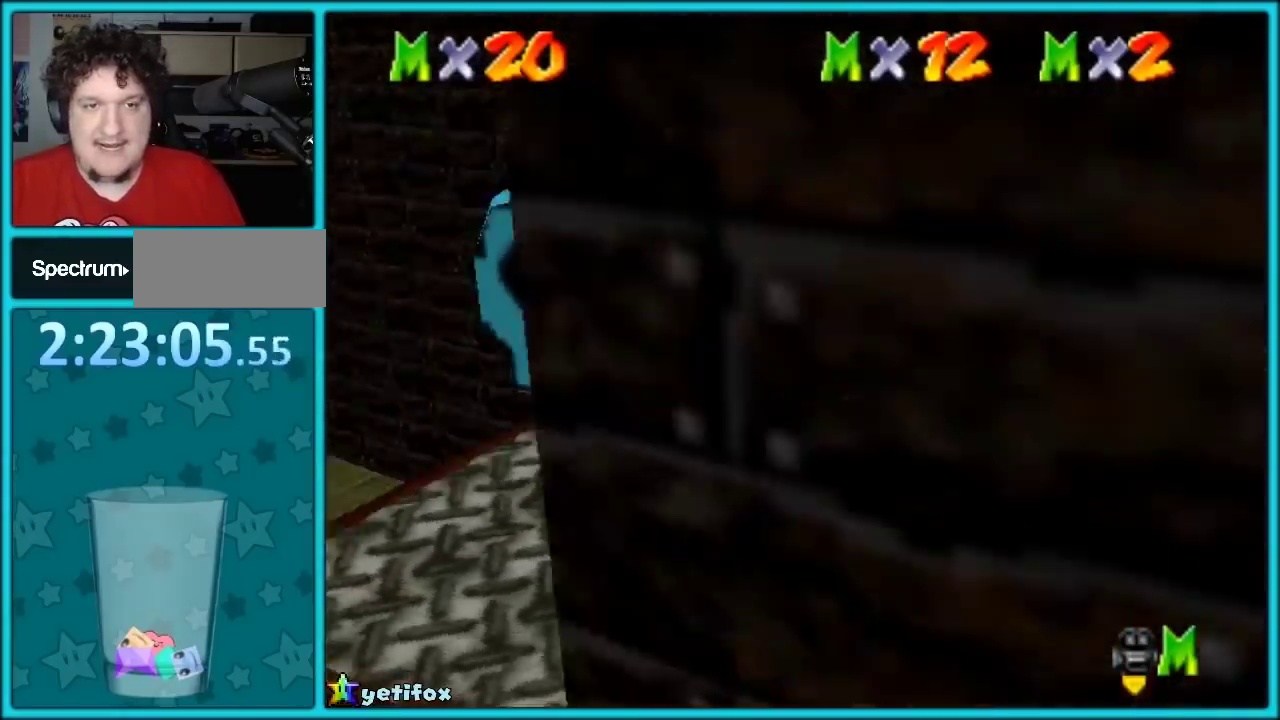
{"buttons": [], "events": [[17, "C_DOWN", "up"], [17, "C_RIGHT", "up"], [83, "C_DOWN", "down"], [83, "C_RIGHT", "down"], [150, "C_DOWN", "up"], [183, "C_RIGHT", "up"]]}
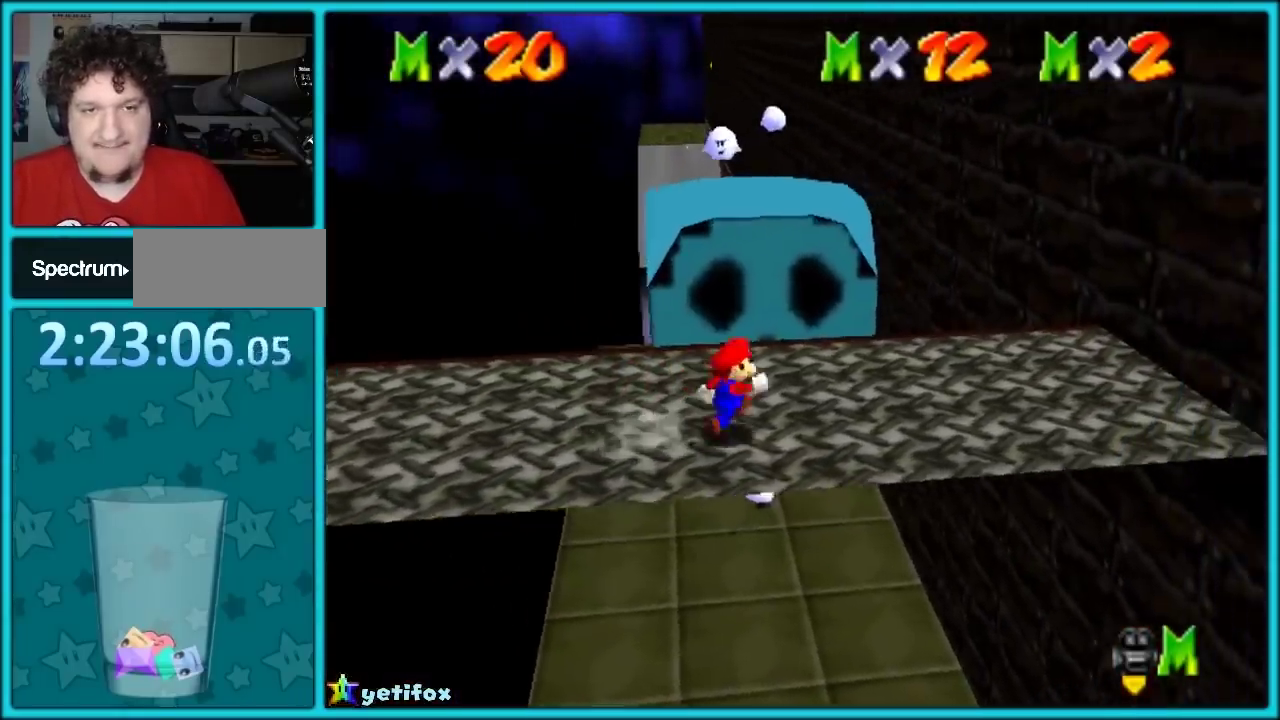
{"buttons": ["A"], "events": [[333, "A", "down"]]}
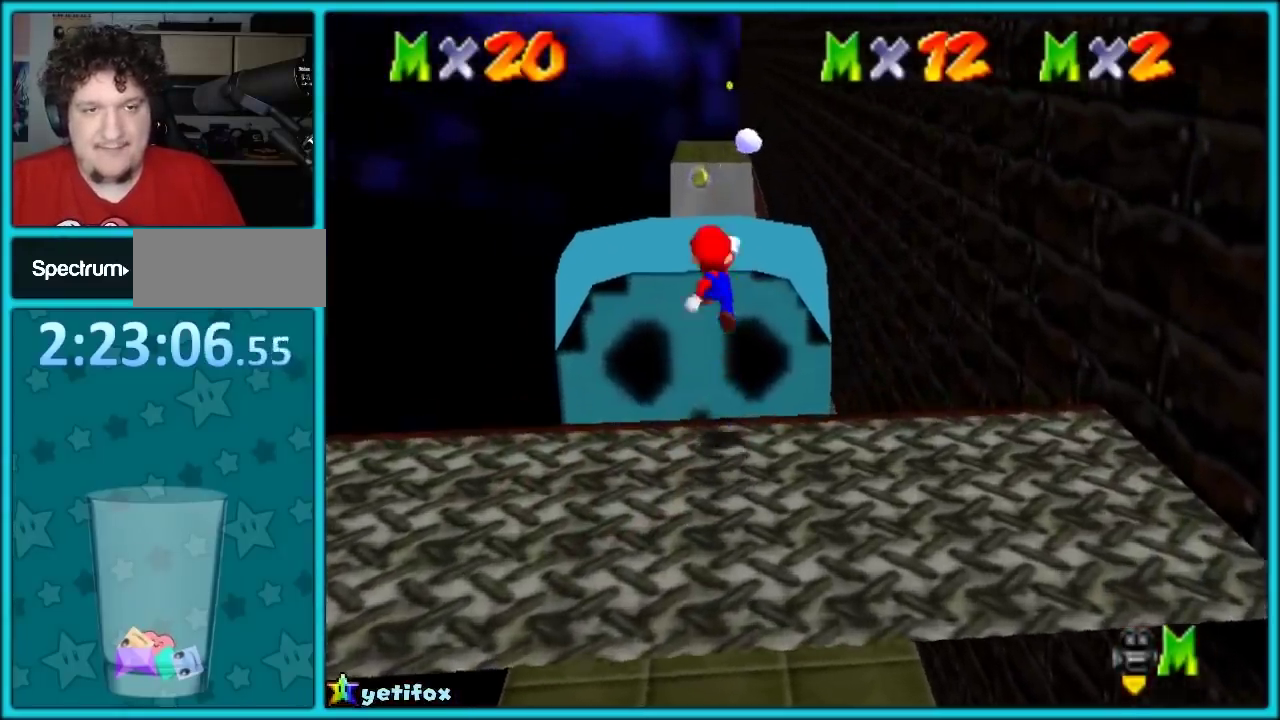
{"buttons": [], "events": [[233, "A", "up"]]}